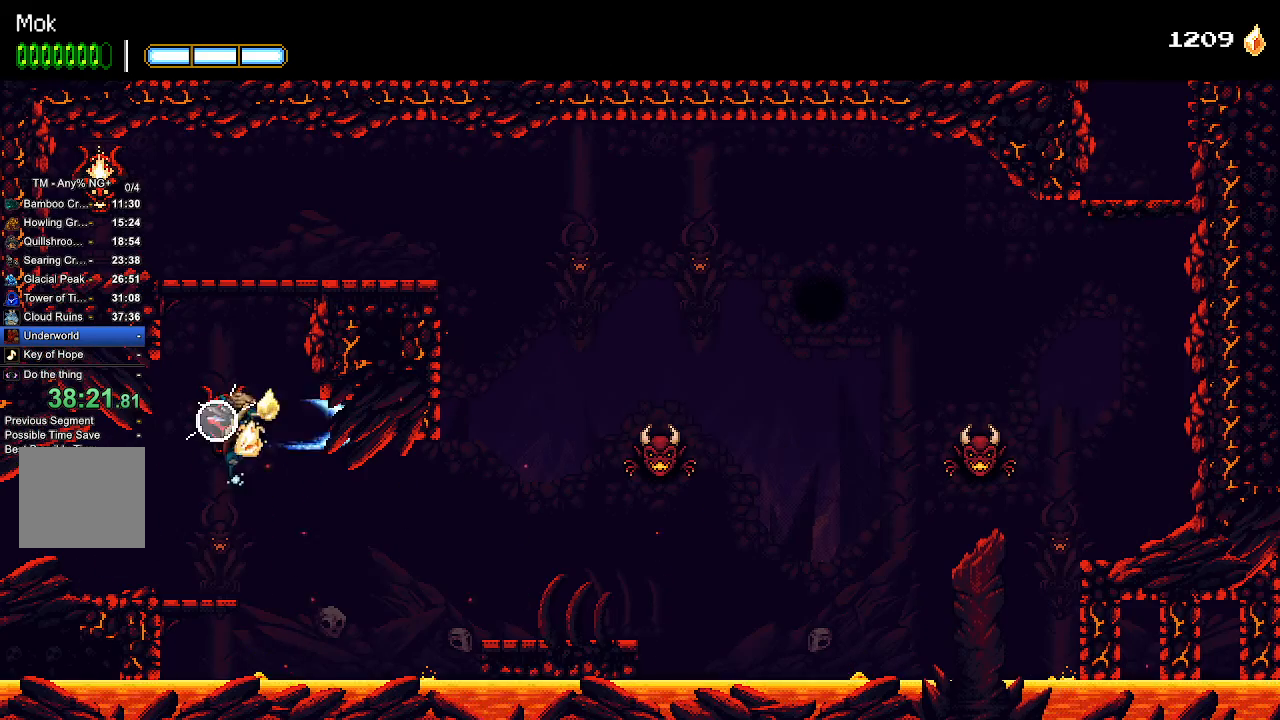
Gameplay with a controller (PlayStation layout); each line is a JSON object with the inputs held at the frame after it. "events" lists button and stick changes between this image and that frame as [ms after this image, input, new state], when the widget could be followed in between. Not read: R1.
{"buttons": ["DPAD_RIGHT"], "left_stick": "center", "right_stick": "center", "events": []}
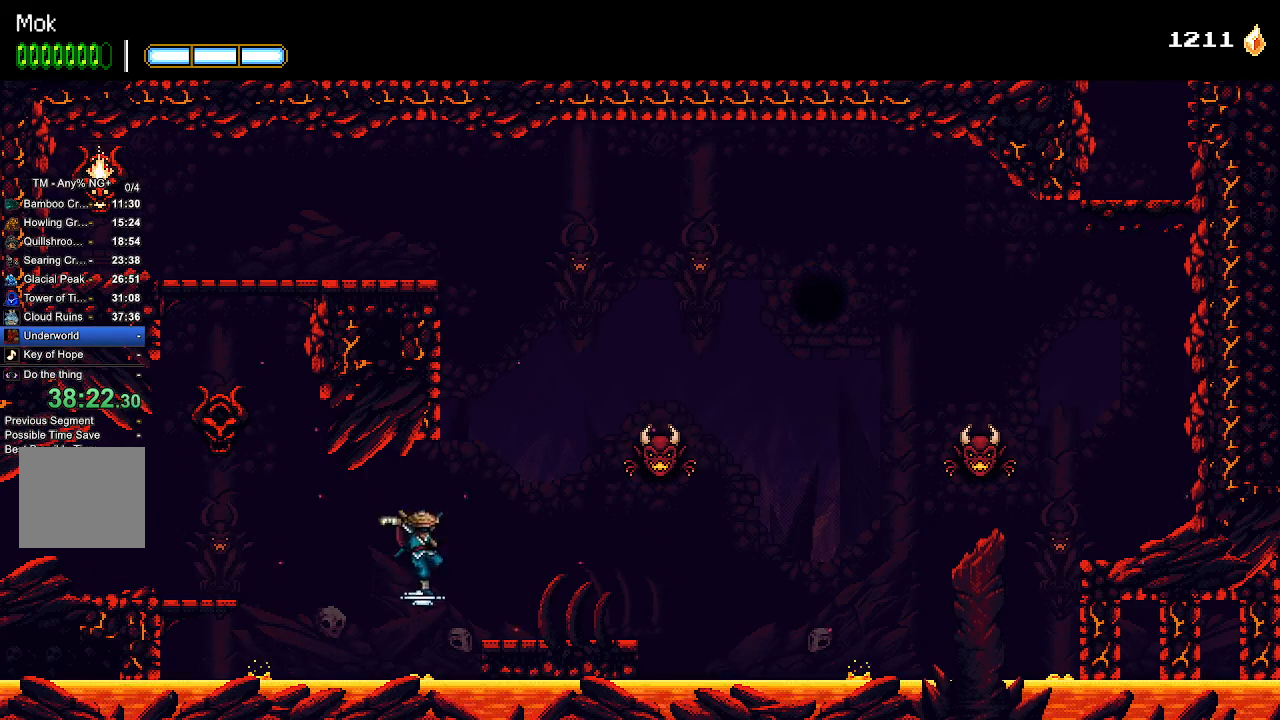
{"buttons": ["CROSS", "DPAD_RIGHT"], "left_stick": "center", "right_stick": "center", "events": [[67, "CROSS", "down"], [200, "CROSS", "up"], [200, "L1", "down"], [333, "L1", "up"], [500, "CROSS", "down"]]}
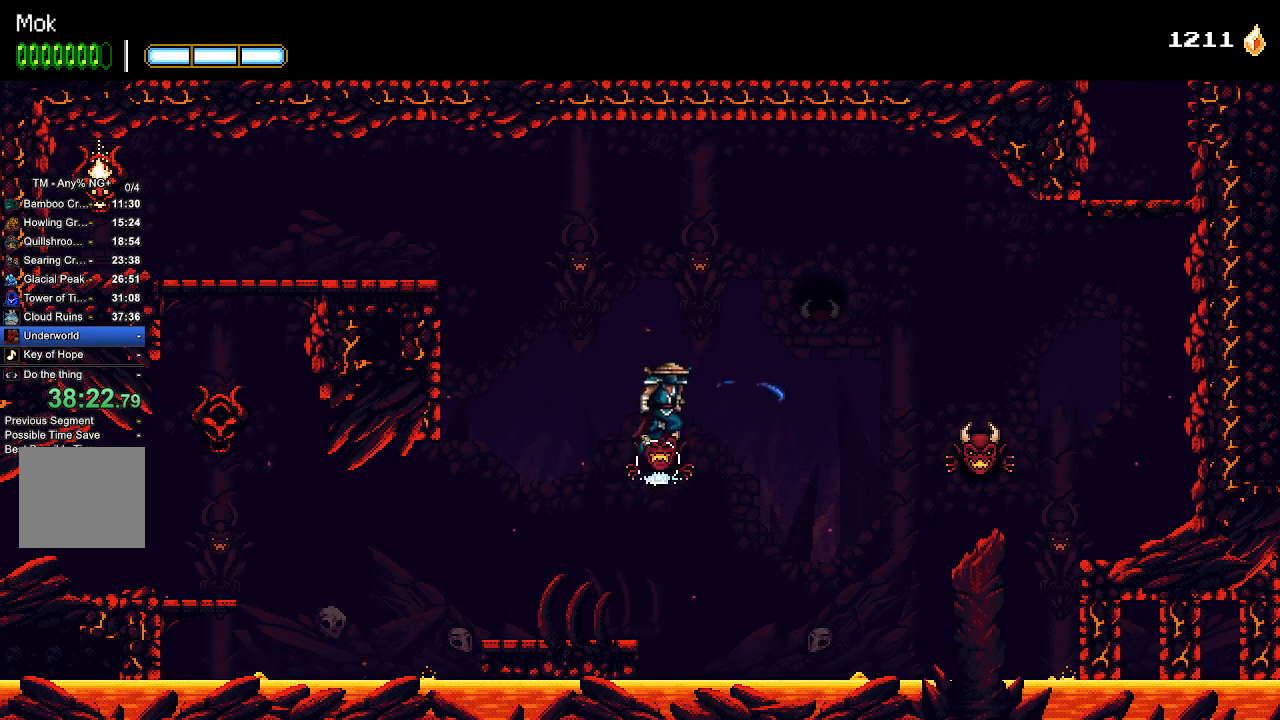
{"buttons": ["DPAD_RIGHT"], "left_stick": "center", "right_stick": "center", "events": [[200, "CROSS", "up"], [233, "L1", "down"], [333, "L1", "up"]]}
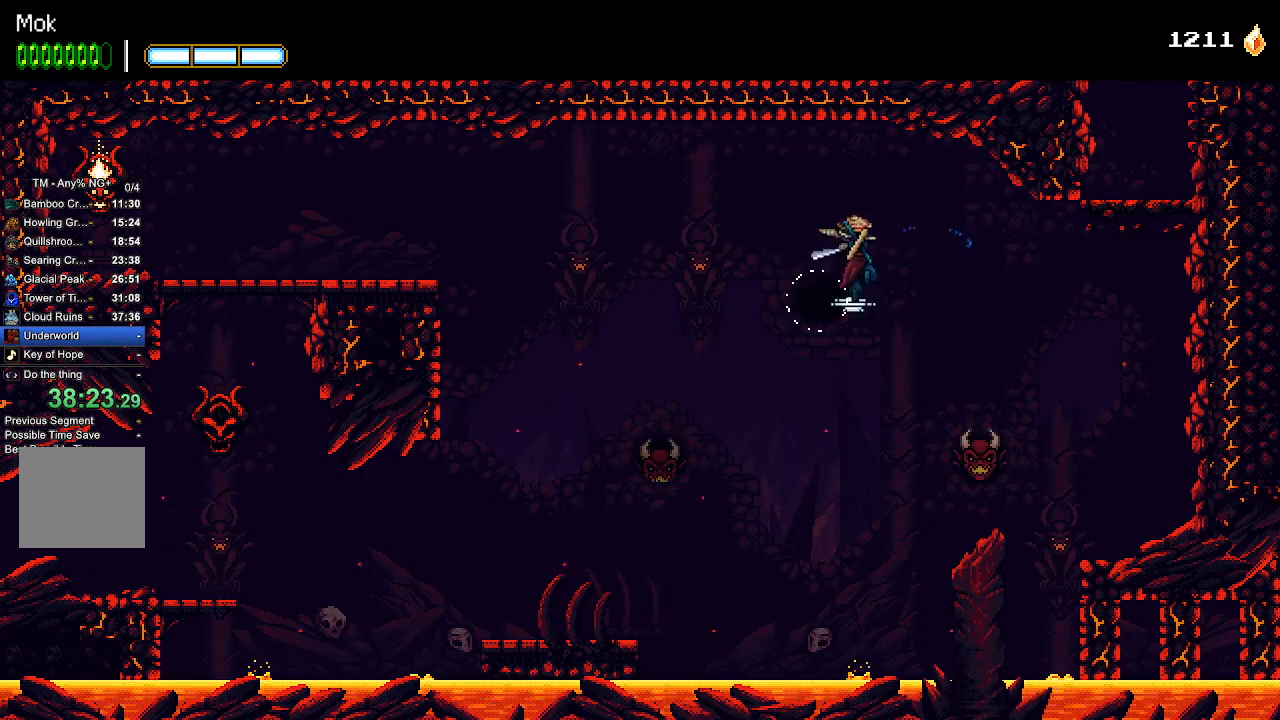
{"buttons": ["CROSS", "DPAD_RIGHT"], "left_stick": "center", "right_stick": "center", "events": [[433, "CROSS", "down"]]}
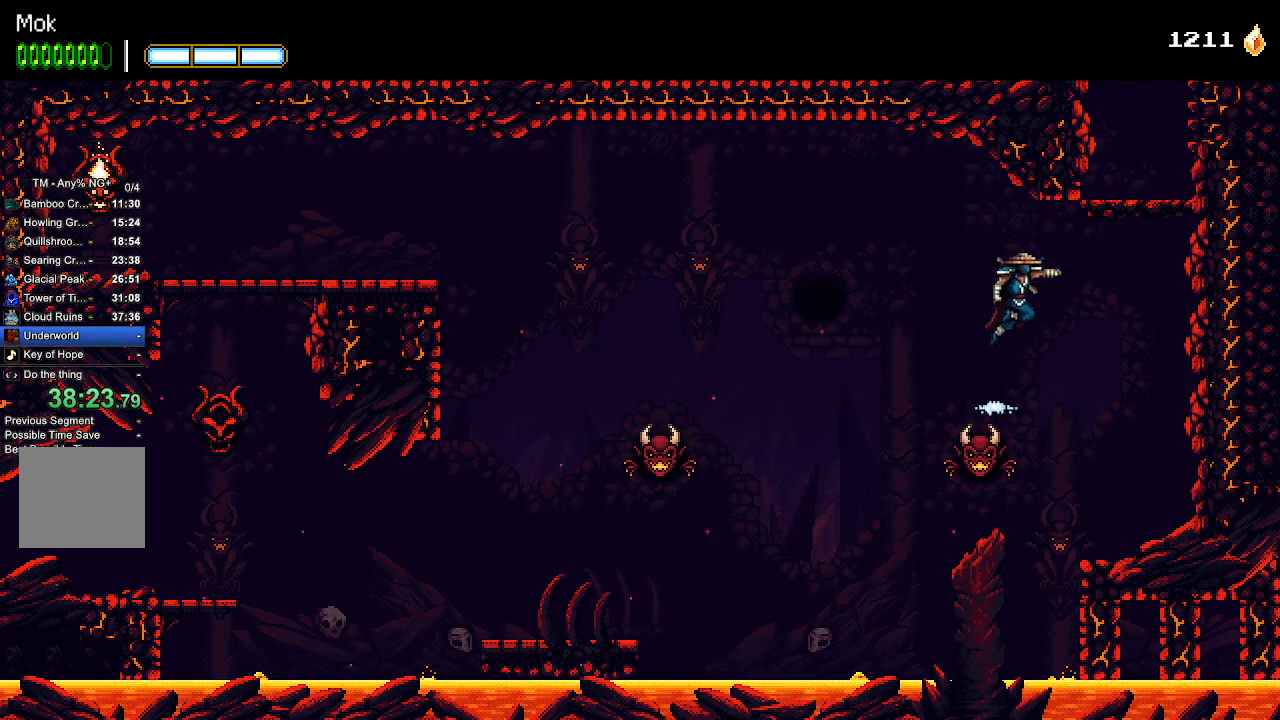
{"buttons": ["CROSS", "DPAD_LEFT"], "left_stick": "center", "right_stick": "center", "events": [[33, "CROSS", "up"], [33, "L1", "down"], [167, "L1", "up"], [200, "CROSS", "down"], [200, "DPAD_RIGHT", "up"], [300, "DPAD_LEFT", "down"], [400, "CROSS", "up"], [500, "CROSS", "down"]]}
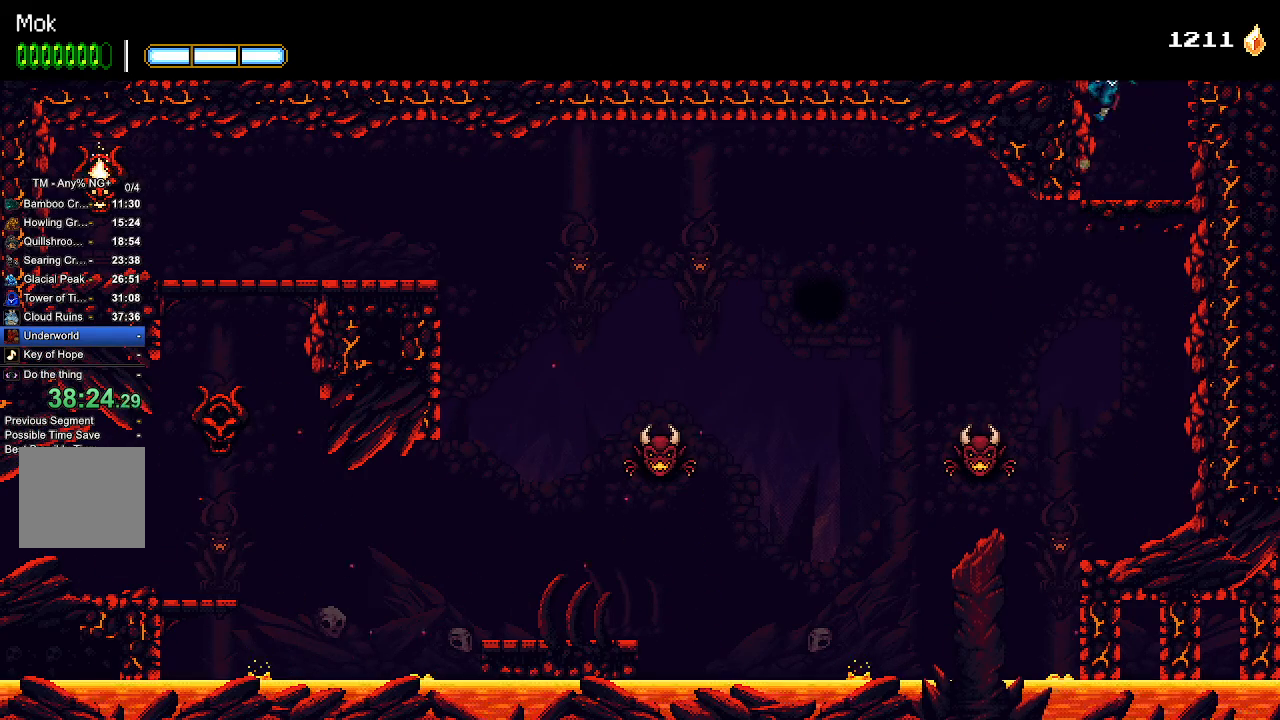
{"buttons": ["DPAD_LEFT"], "left_stick": "center", "right_stick": "center", "events": [[400, "CROSS", "up"]]}
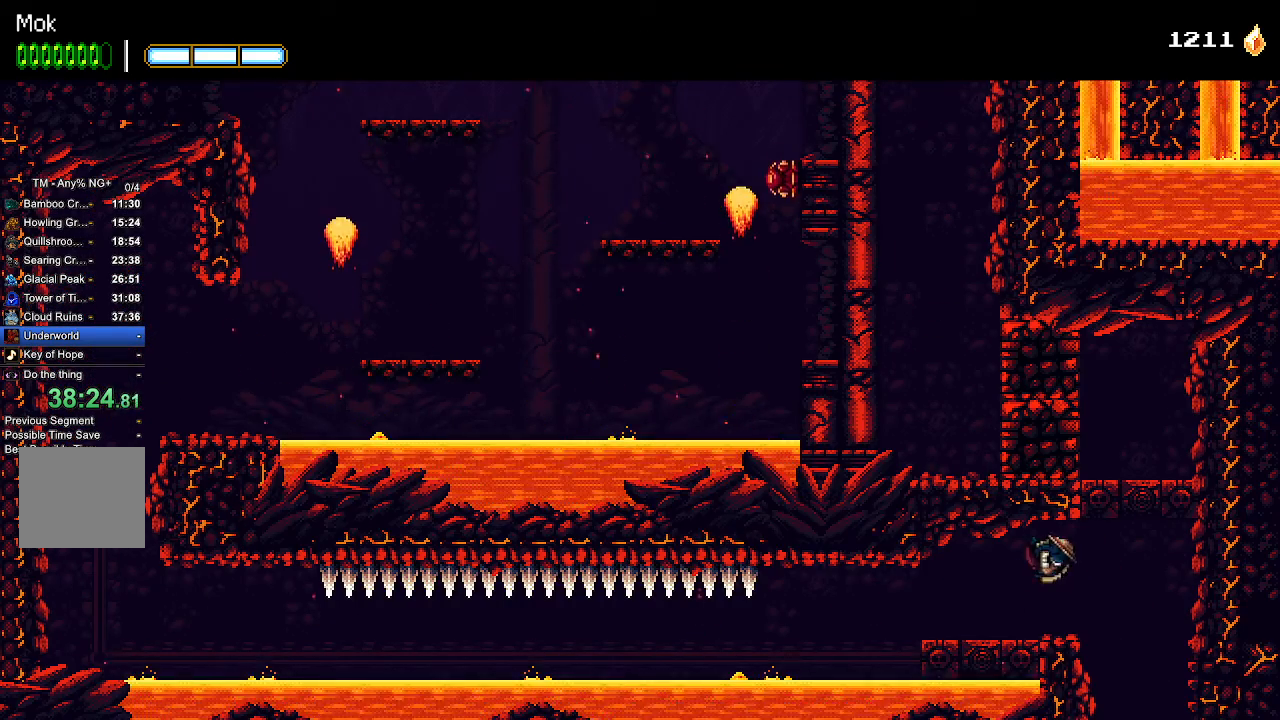
{"buttons": ["DPAD_DOWN", "DPAD_LEFT"], "left_stick": "center", "right_stick": "center", "events": [[433, "DPAD_DOWN", "down"]]}
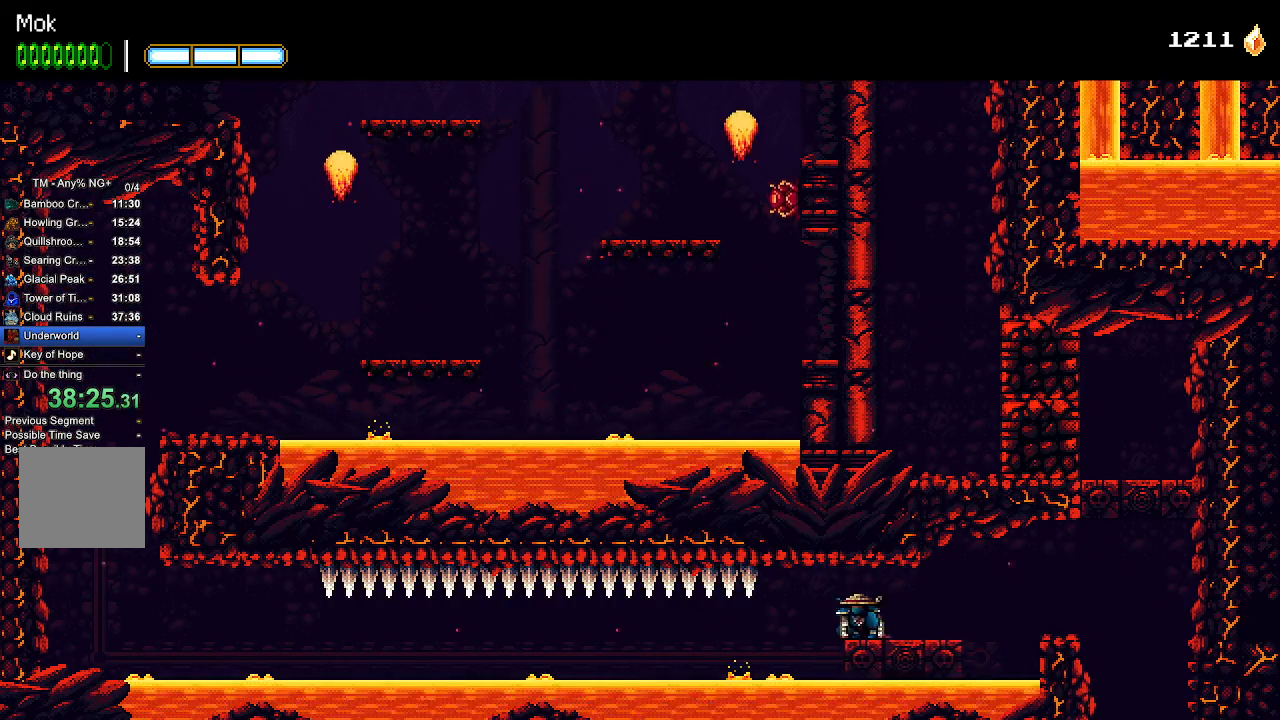
{"buttons": ["R2", "DPAD_DOWN"], "left_stick": "center", "right_stick": "center"}
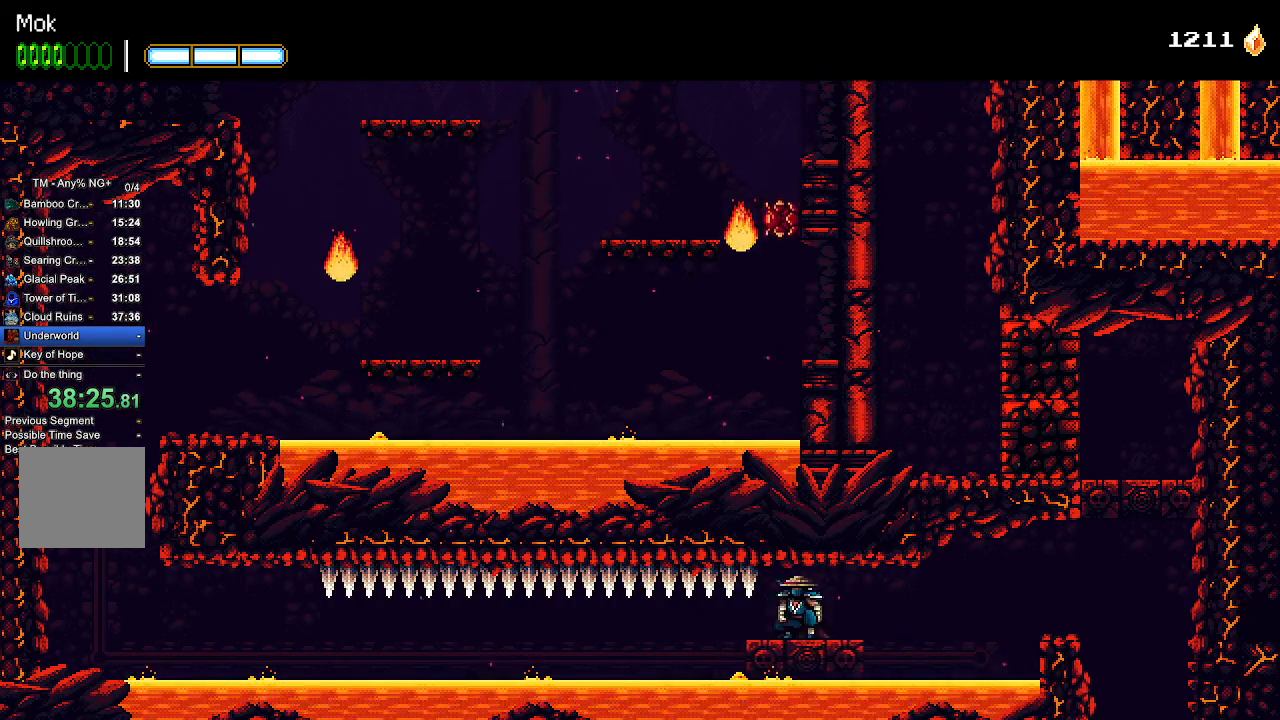
{"buttons": ["R2", "DPAD_DOWN"], "left_stick": "center", "right_stick": "center", "events": [[200, "DPAD_DOWN", "up"], [200, "DPAD_LEFT", "down"], [367, "DPAD_DOWN", "down"], [400, "DPAD_LEFT", "up"]]}
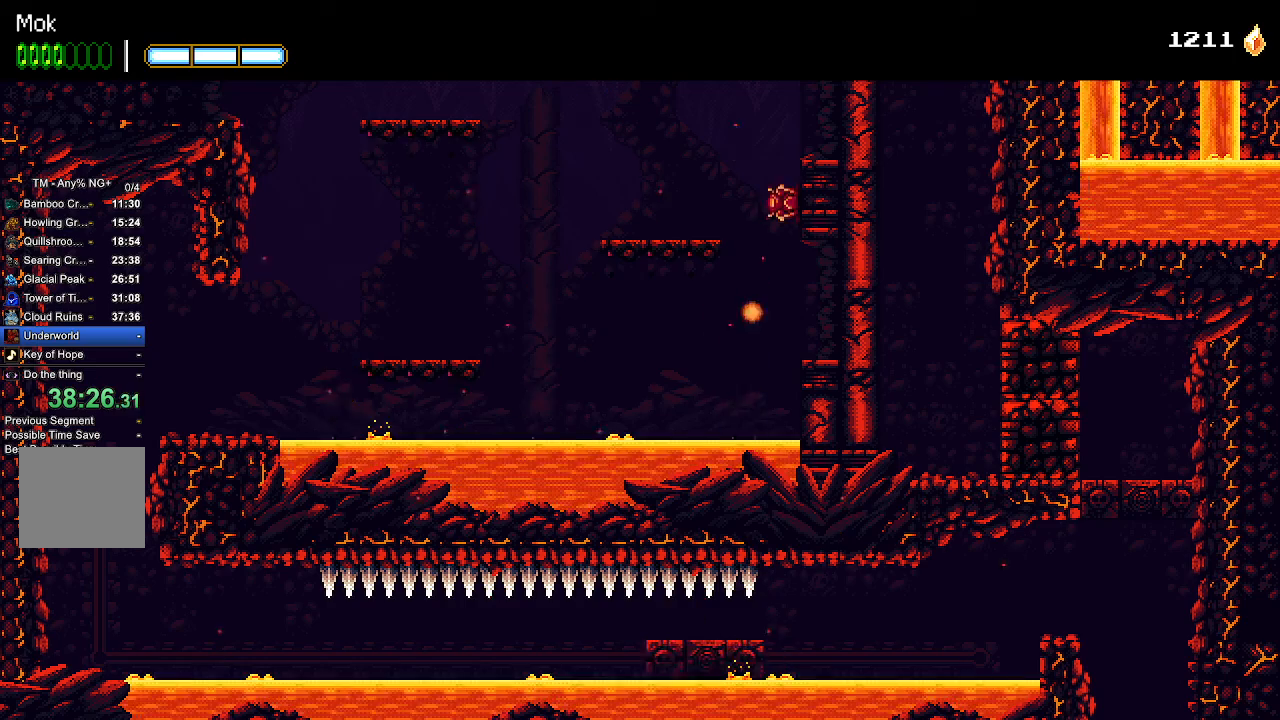
{"buttons": ["R2", "DPAD_DOWN"], "left_stick": "center", "right_stick": "center", "events": []}
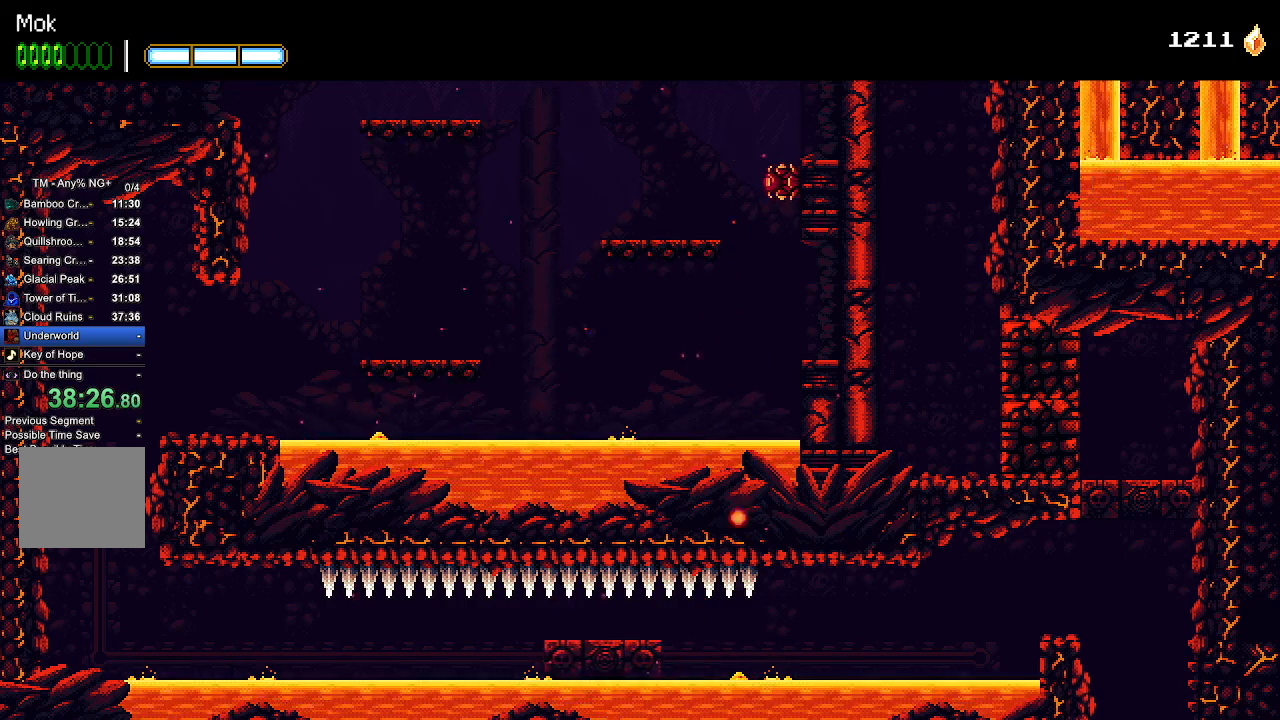
{"buttons": ["R2", "DPAD_DOWN"], "left_stick": "center", "right_stick": "center", "events": []}
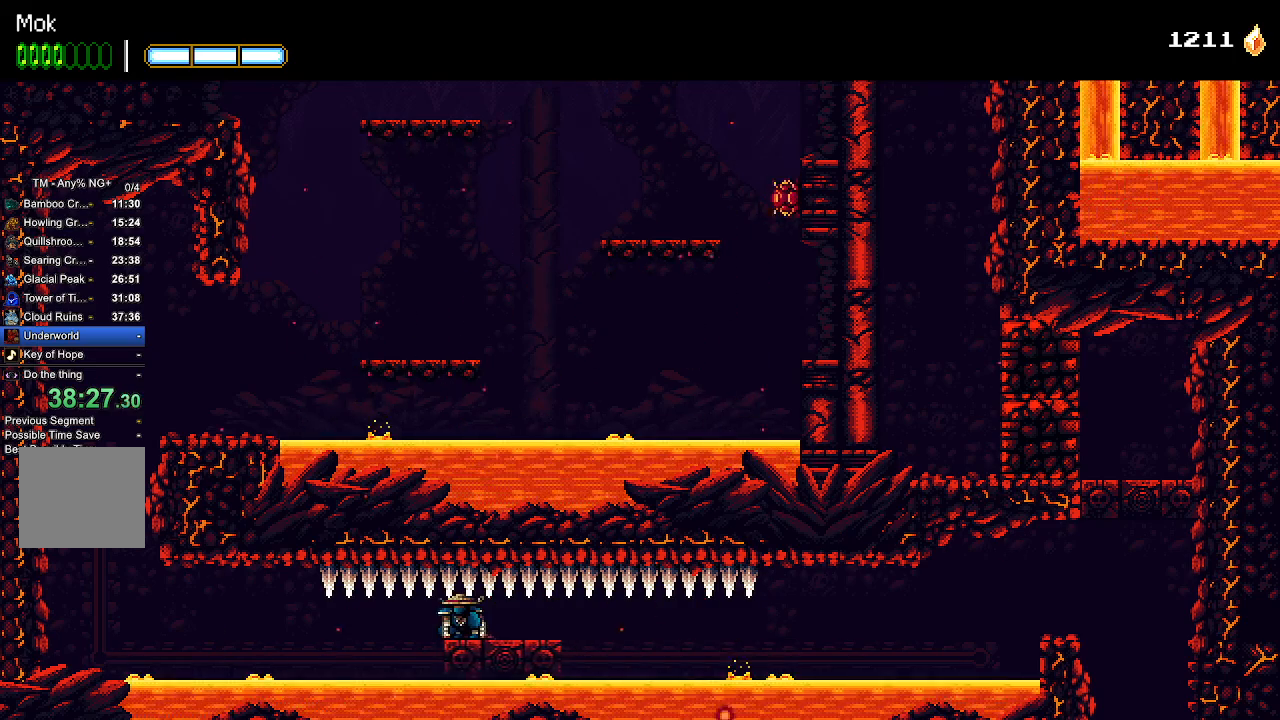
{"buttons": ["R2", "DPAD_DOWN"], "left_stick": "center", "right_stick": "center", "events": []}
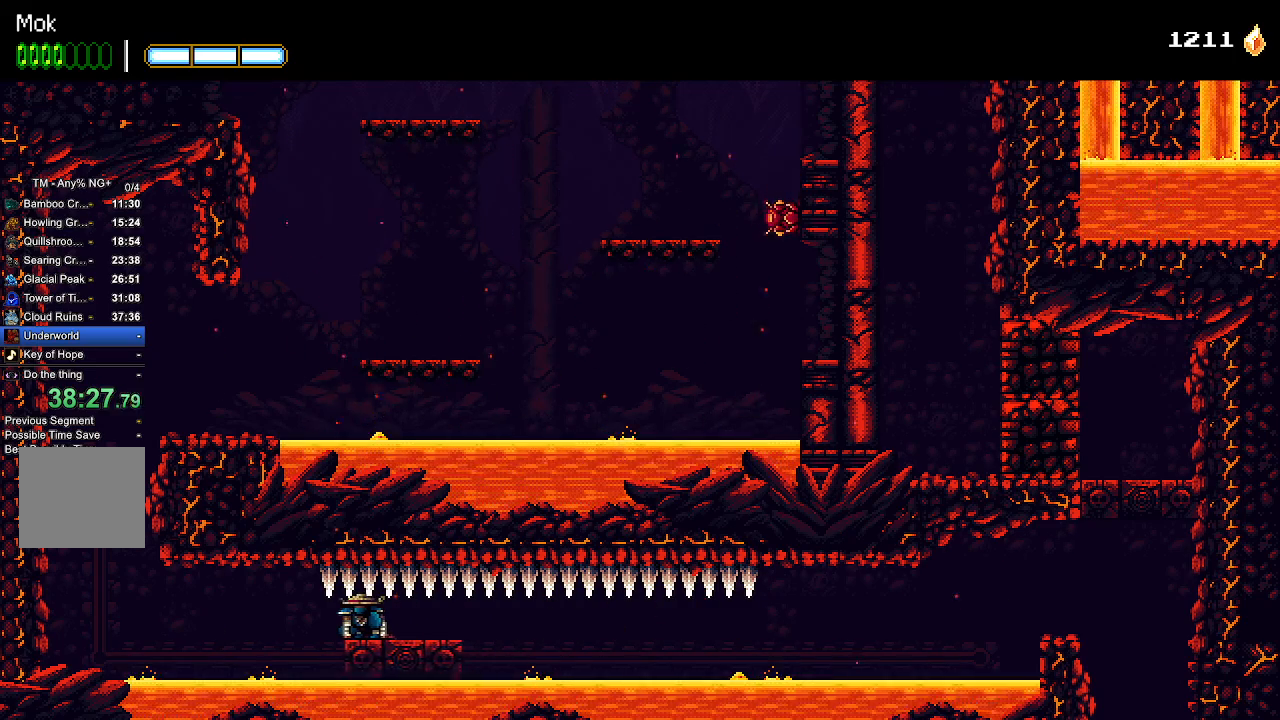
{"buttons": ["R2"], "left_stick": "center", "right_stick": "center", "events": [[433, "DPAD_DOWN", "up"]]}
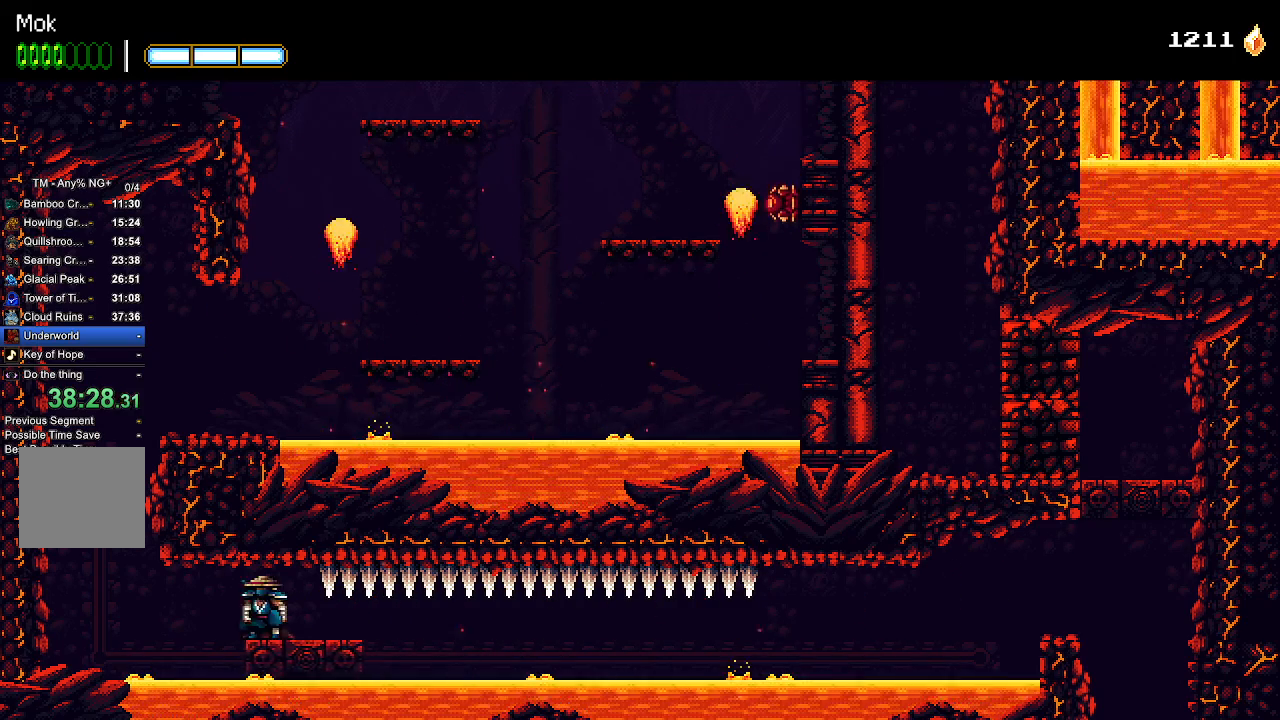
{"buttons": [], "left_stick": "center", "right_stick": "center", "events": [[100, "R2", "up"]]}
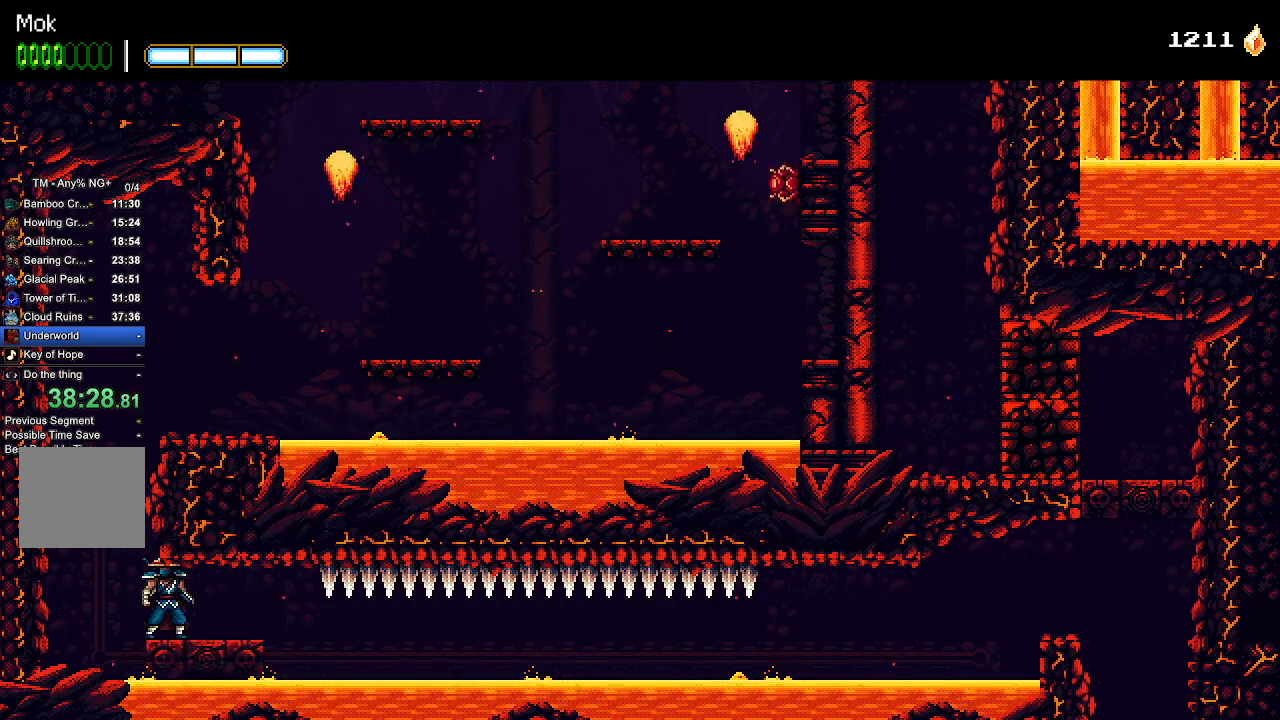
{"buttons": ["CROSS", "DPAD_RIGHT"], "left_stick": "center", "right_stick": "center", "events": [[167, "DPAD_LEFT", "down"], [200, "DPAD_LEFT", "up"], [233, "CROSS", "down"], [333, "DPAD_RIGHT", "down"], [400, "CROSS", "up"], [500, "CROSS", "down"]]}
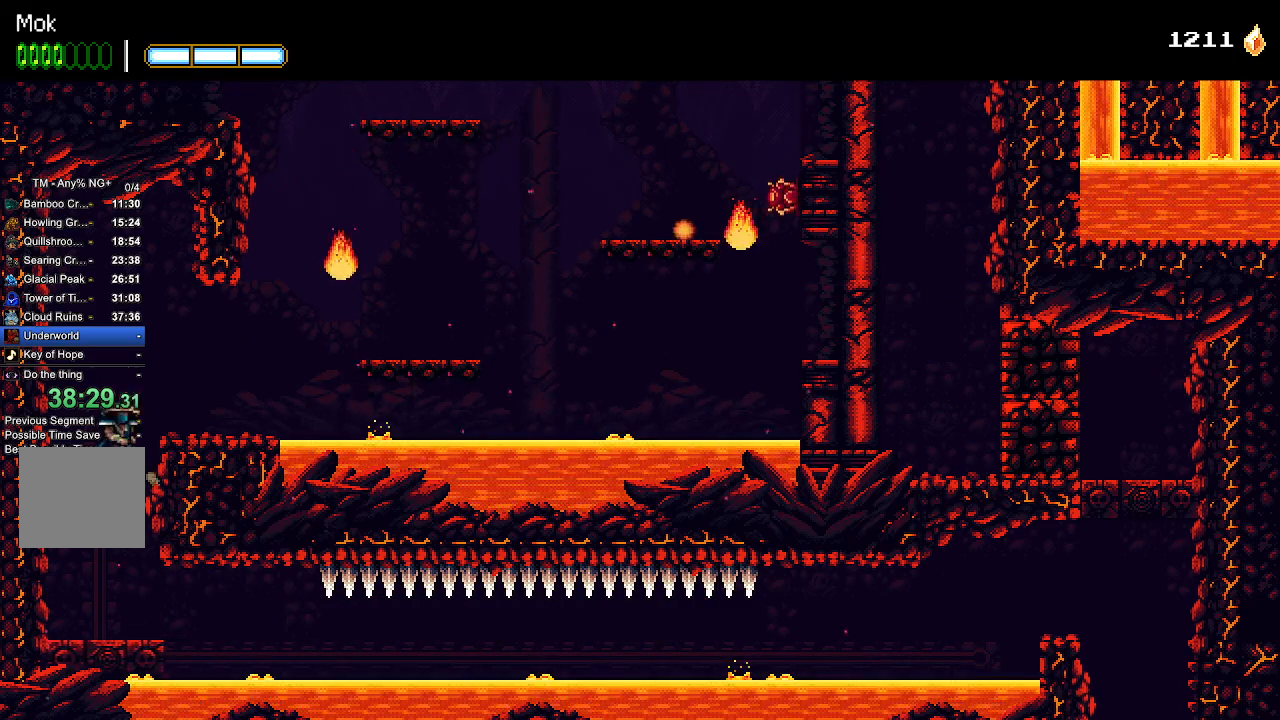
{"buttons": ["DPAD_RIGHT"], "left_stick": "center", "right_stick": "center", "events": [[200, "CROSS", "up"]]}
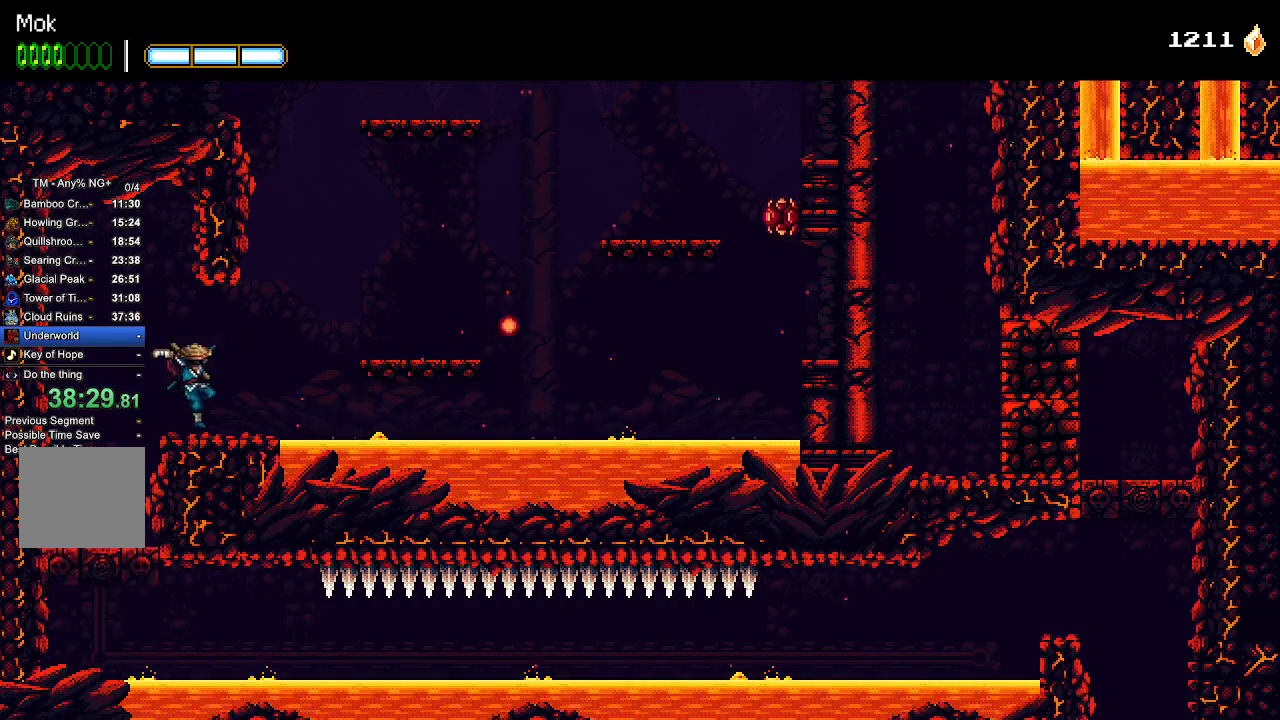
{"buttons": ["DPAD_LEFT"], "left_stick": "down", "right_stick": "center", "events": [[200, "CROSS", "down"], [333, "DPAD_RIGHT", "up"], [367, "DPAD_LEFT", "down"], [467, "CROSS", "up"], [500, "left_stick", "down"]]}
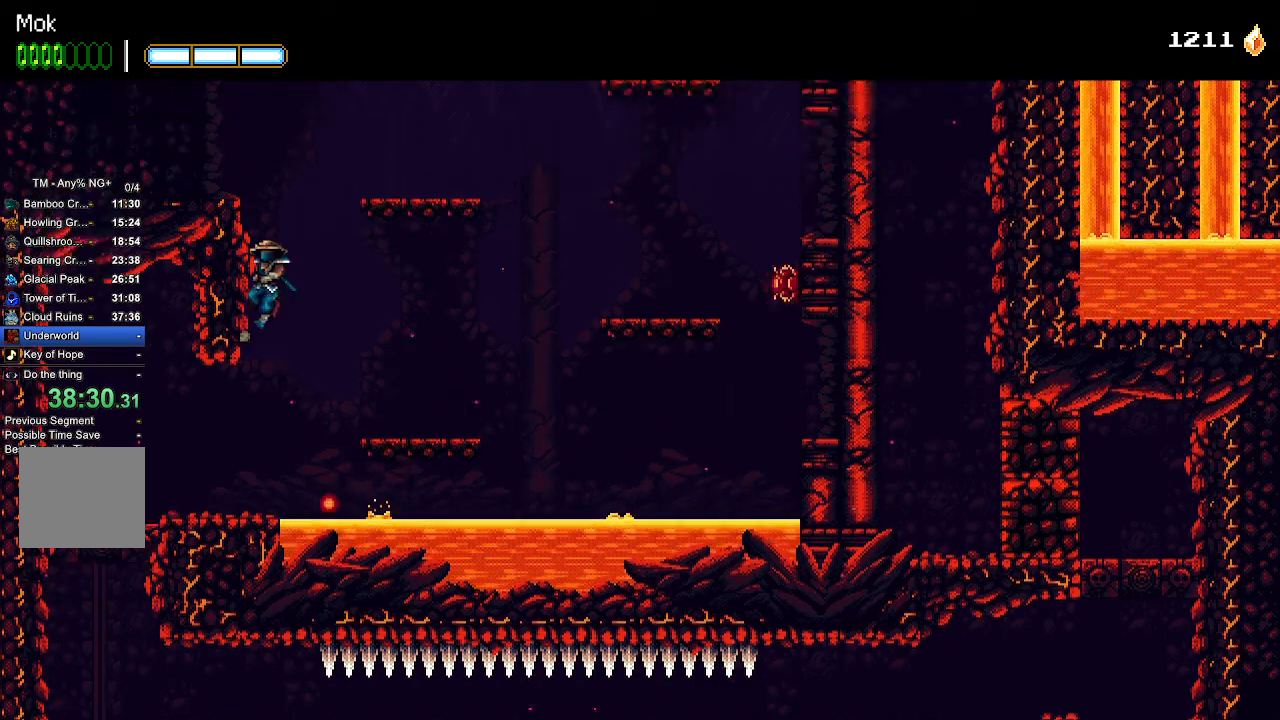
{"buttons": ["DPAD_RIGHT"], "left_stick": "center", "right_stick": "center", "events": [[33, "CROSS", "down"], [33, "DPAD_LEFT", "up"], [33, "left_stick", "center"], [100, "DPAD_RIGHT", "down"], [400, "CROSS", "up"]]}
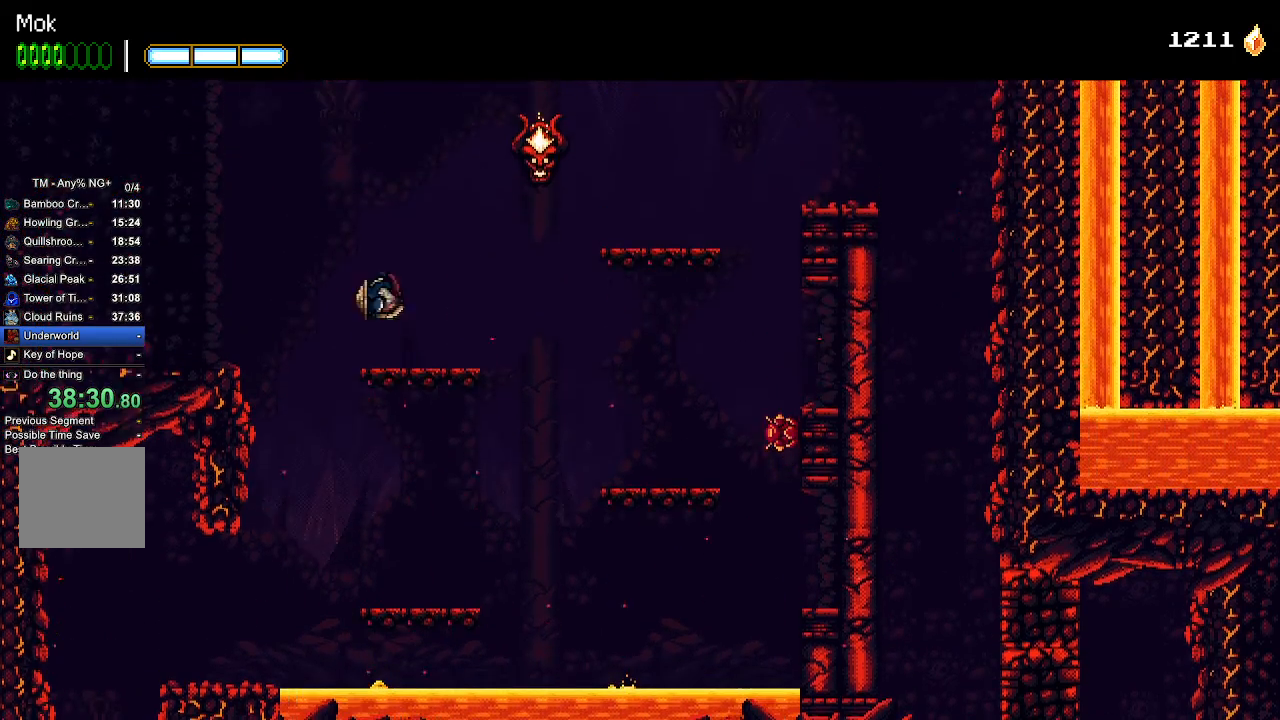
{"buttons": ["CROSS", "DPAD_RIGHT"], "left_stick": "center", "right_stick": "center", "events": [[133, "CROSS", "down"], [300, "SQUARE", "down"], [400, "CROSS", "up"], [400, "SQUARE", "up"], [500, "CROSS", "down"]]}
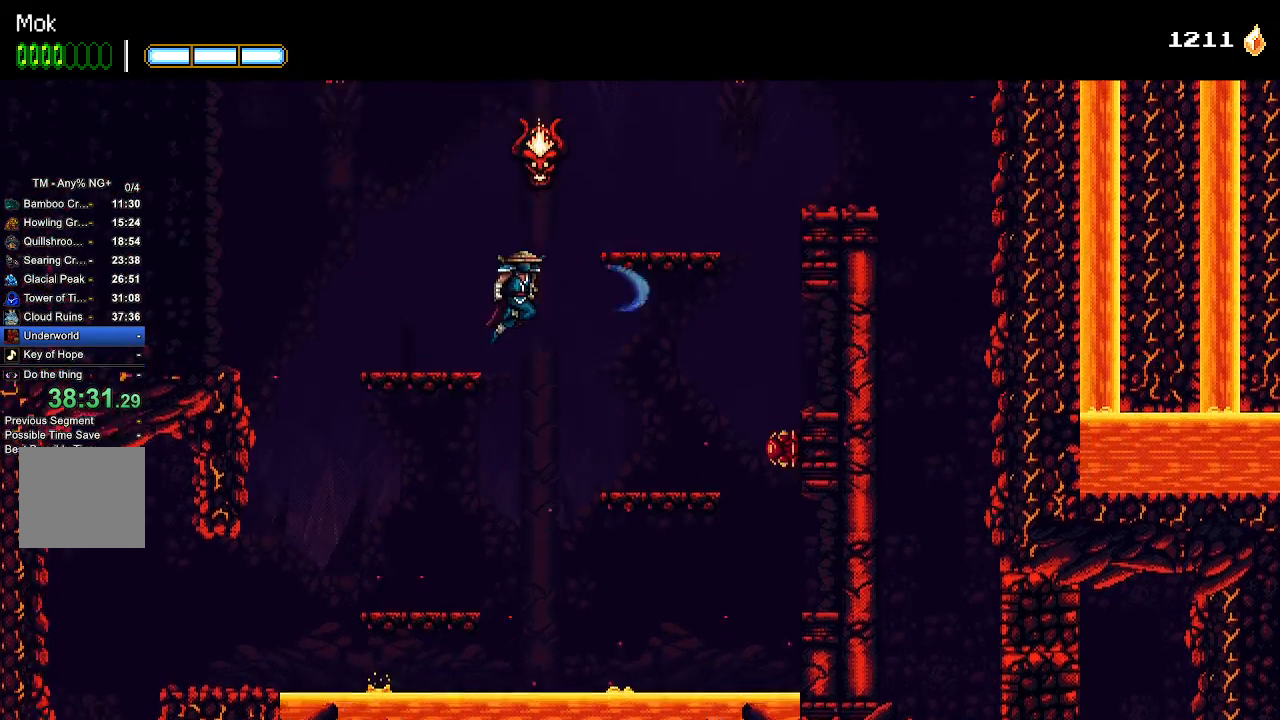
{"buttons": ["DPAD_RIGHT"], "left_stick": "center", "right_stick": "center", "events": [[33, "DPAD_RIGHT", "up"], [333, "SQUARE", "down"], [433, "CROSS", "up"], [467, "DPAD_RIGHT", "down"], [467, "SQUARE", "up"]]}
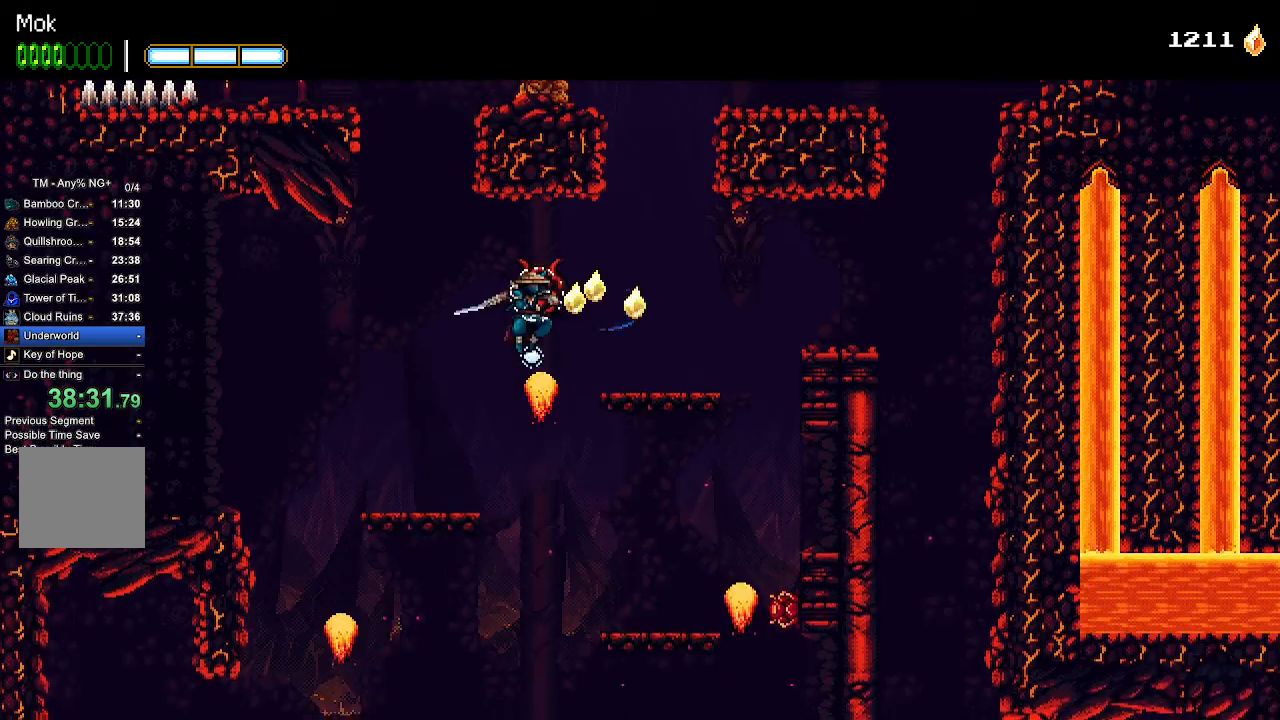
{"buttons": ["DPAD_RIGHT"], "left_stick": "center", "right_stick": "center", "events": [[33, "CROSS", "down"], [167, "CROSS", "up"]]}
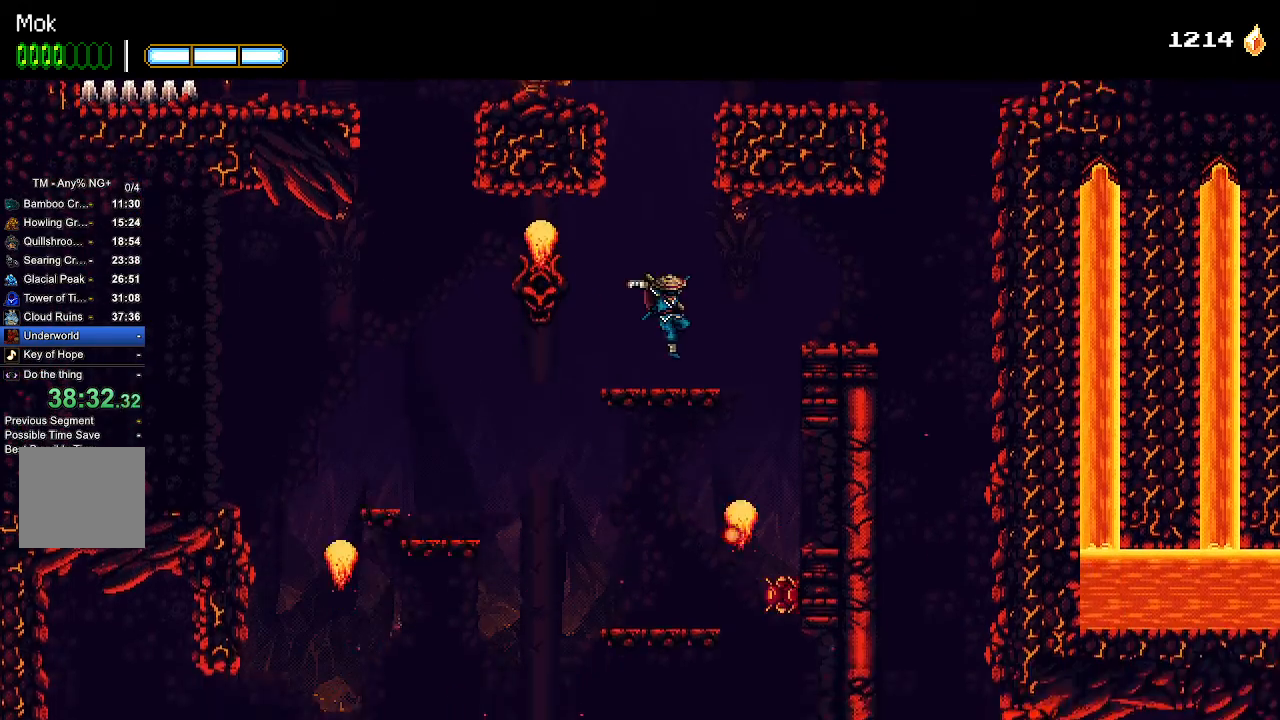
{"buttons": [], "left_stick": "center", "right_stick": "center", "events": [[33, "DPAD_RIGHT", "up"], [133, "CROSS", "down"], [300, "DPAD_LEFT", "down"], [367, "SQUARE", "down"], [500, "CROSS", "up"], [500, "DPAD_LEFT", "up"], [500, "SQUARE", "up"]]}
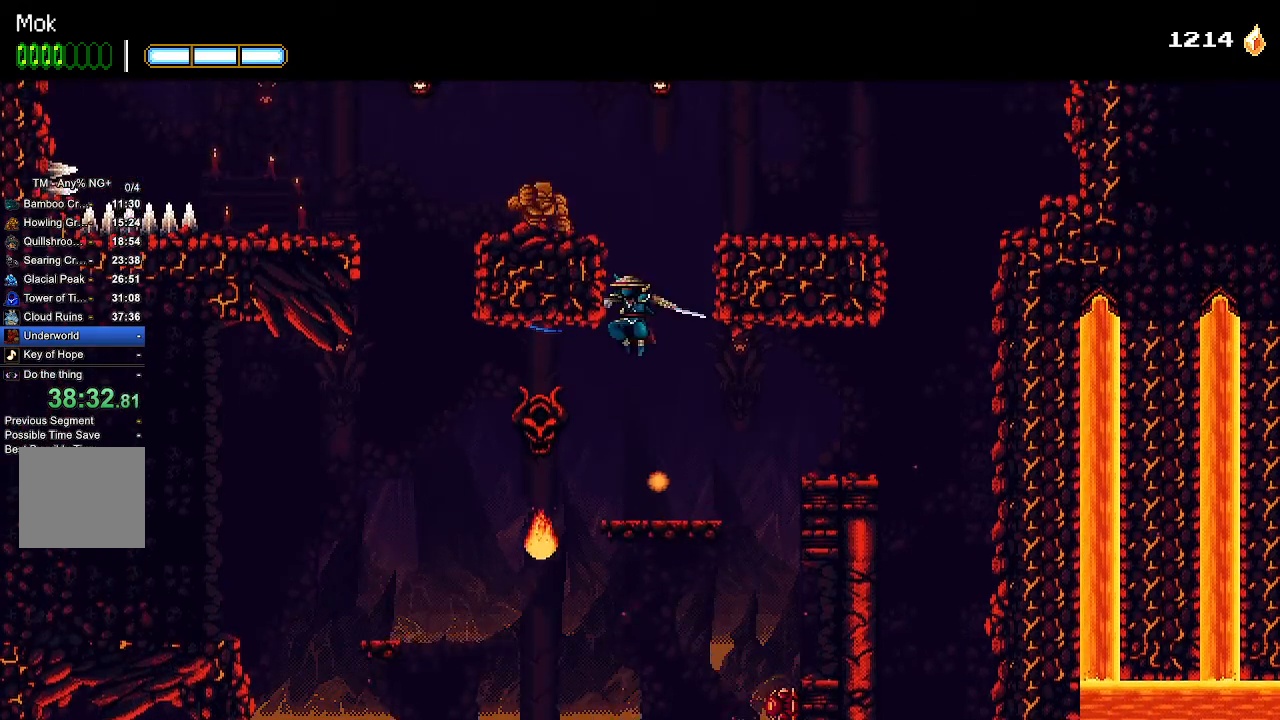
{"buttons": [], "left_stick": "center", "right_stick": "center", "events": [[100, "CROSS", "down"], [200, "DPAD_RIGHT", "down"], [367, "DPAD_RIGHT", "up"], [500, "CROSS", "up"]]}
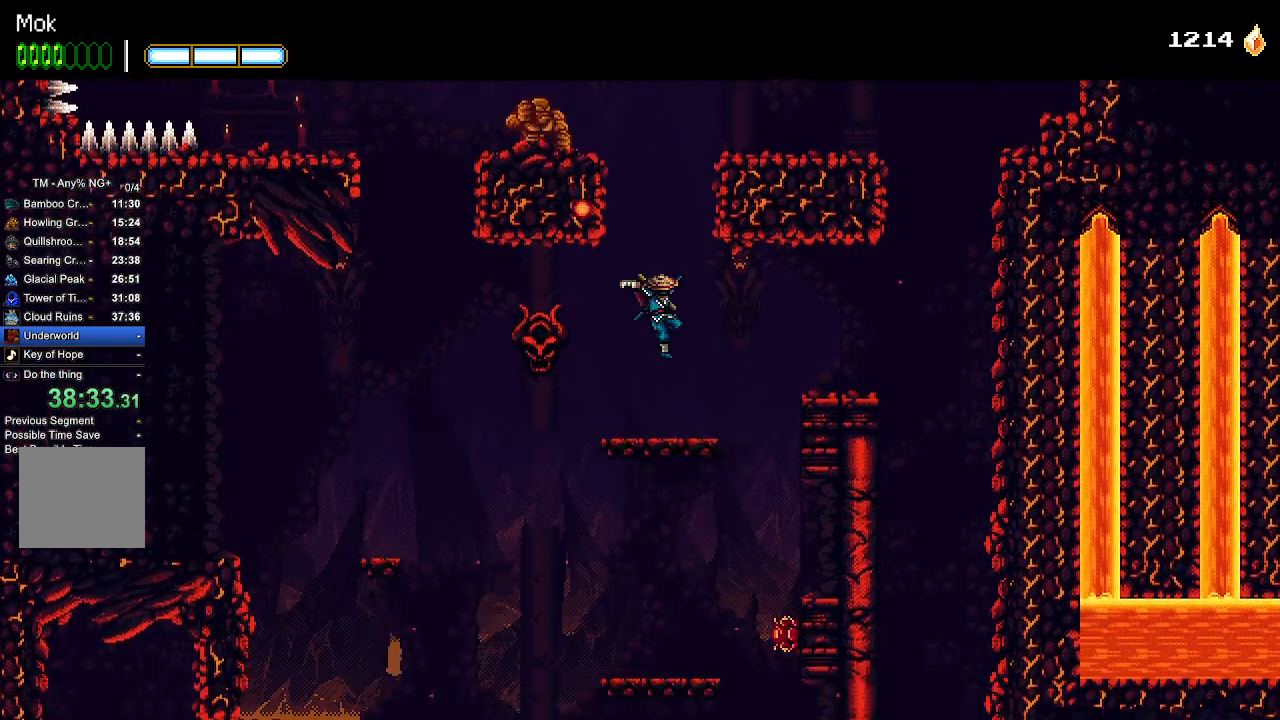
{"buttons": ["DPAD_RIGHT"], "left_stick": "center", "right_stick": "center", "events": [[133, "DPAD_LEFT", "down"], [233, "DPAD_LEFT", "up"], [300, "DPAD_LEFT", "down"], [333, "CROSS", "down"], [367, "SQUARE", "down"], [433, "DPAD_LEFT", "up"], [467, "CROSS", "up"], [467, "DPAD_RIGHT", "down"], [500, "SQUARE", "up"]]}
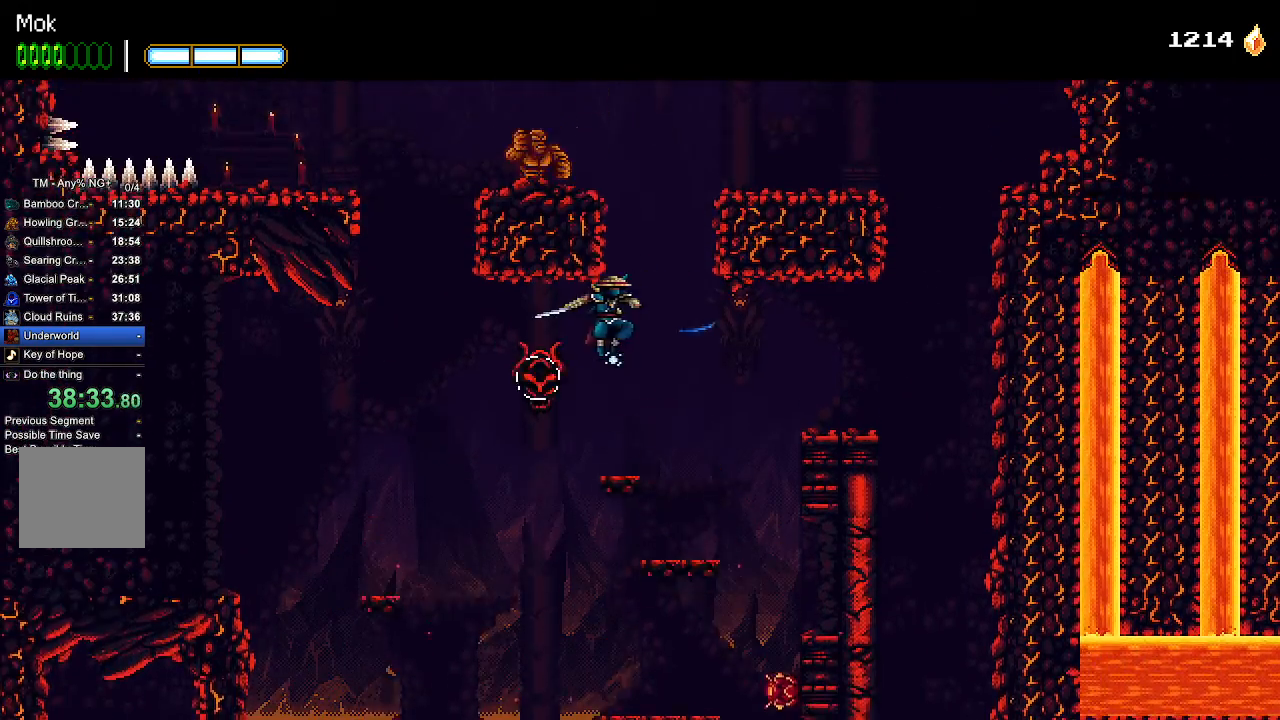
{"buttons": ["DPAD_RIGHT"], "left_stick": "center", "right_stick": "center", "events": [[133, "CROSS", "down"], [433, "CROSS", "up"]]}
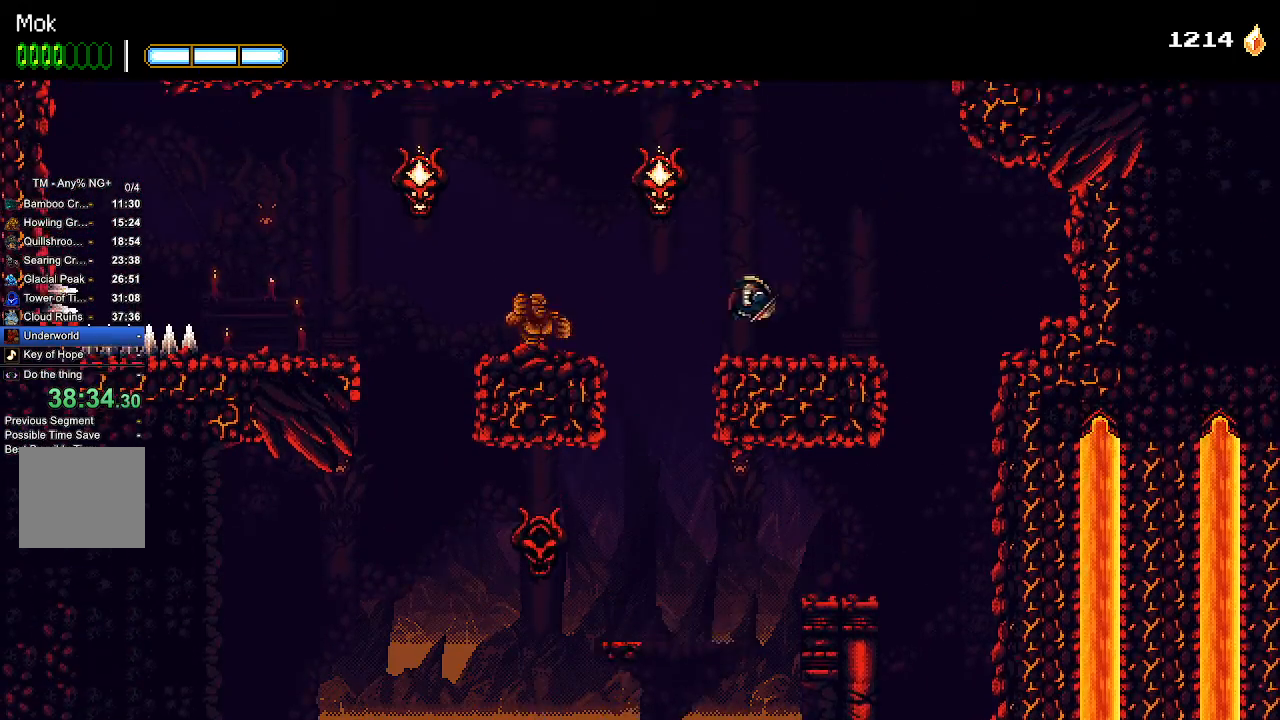
{"buttons": ["CROSS", "SQUARE"], "left_stick": "center", "right_stick": "center", "events": [[200, "DPAD_RIGHT", "up"], [267, "CROSS", "down"], [267, "DPAD_LEFT", "down"], [433, "SQUARE", "down"], [467, "DPAD_LEFT", "up"]]}
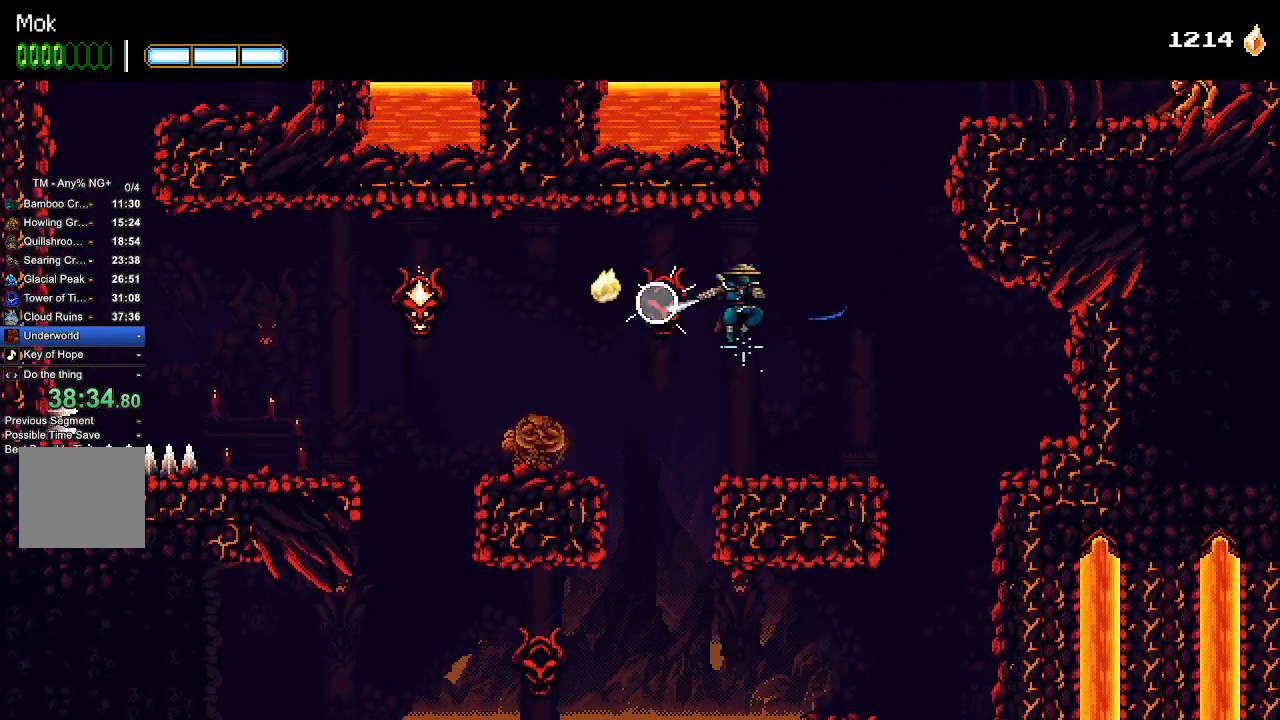
{"buttons": ["DPAD_LEFT"], "left_stick": "center", "right_stick": "center", "events": [[33, "DPAD_RIGHT", "down"], [67, "CROSS", "up"], [67, "SQUARE", "up"], [167, "CROSS", "down"], [300, "DPAD_RIGHT", "up"], [333, "DPAD_LEFT", "down"], [467, "CROSS", "up"]]}
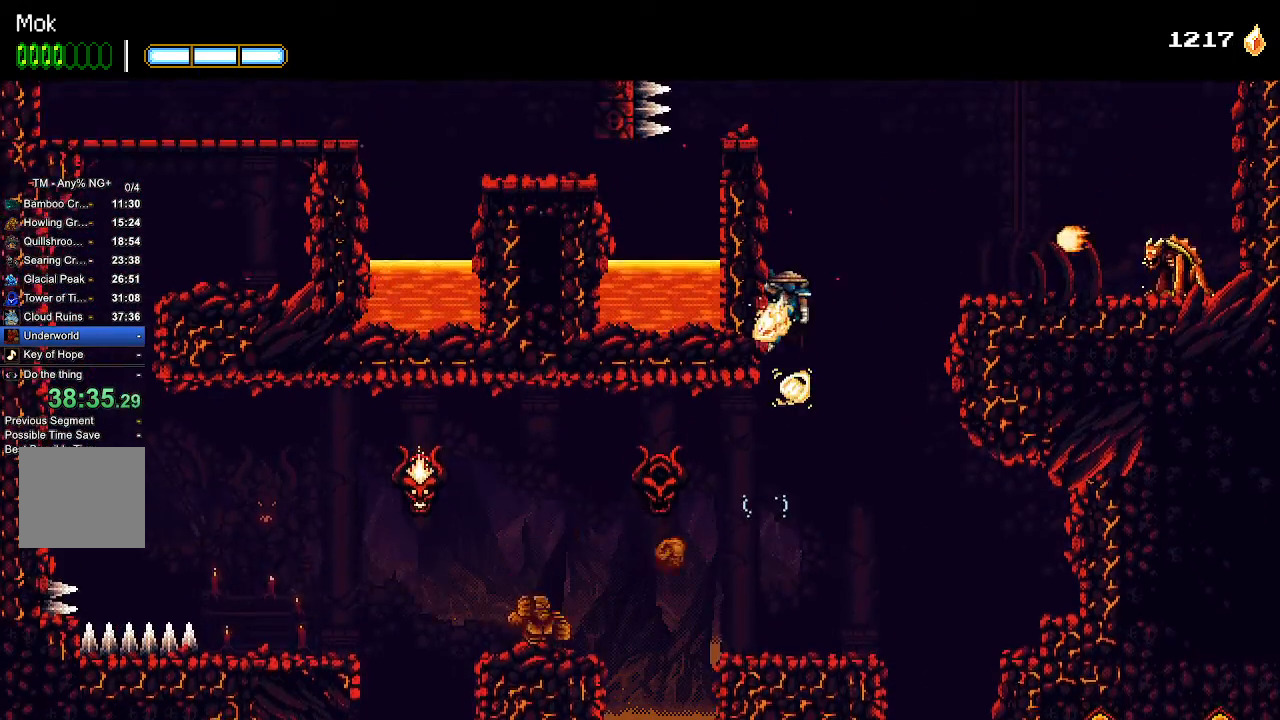
{"buttons": ["DPAD_LEFT"], "left_stick": "center", "right_stick": "center", "events": [[33, "CROSS", "down"], [200, "CROSS", "up"]]}
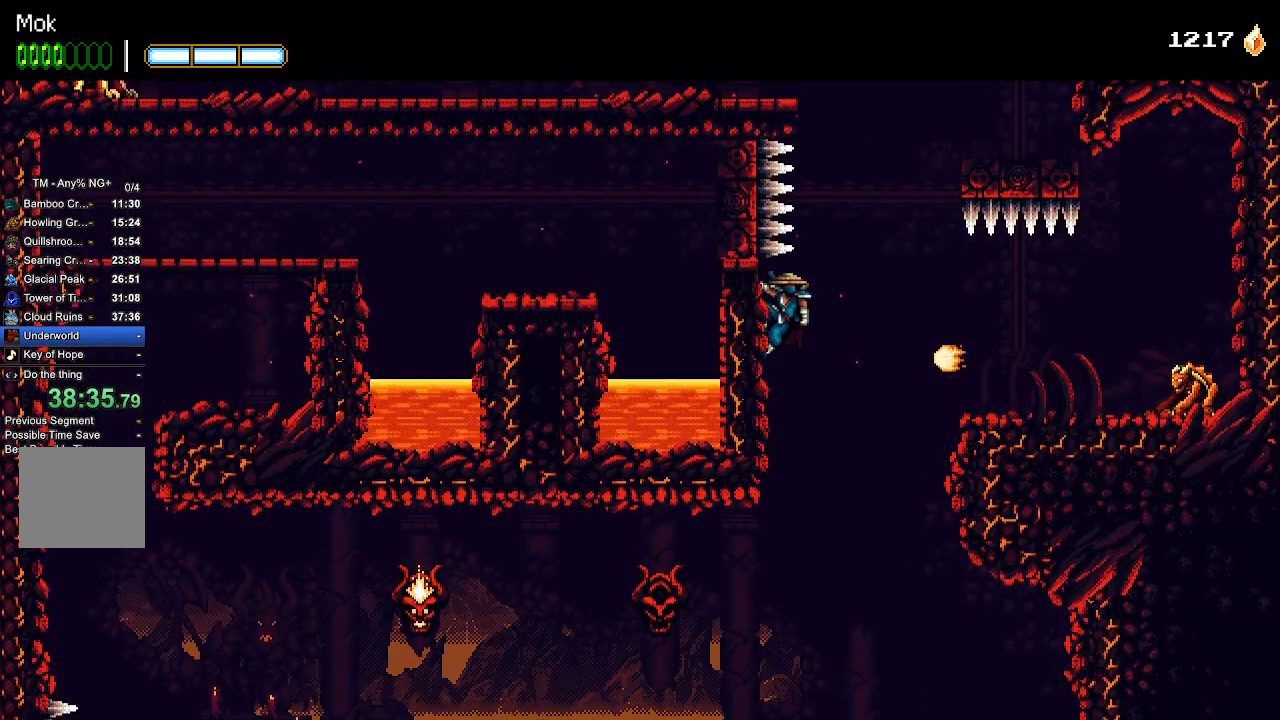
{"buttons": ["CROSS"], "left_stick": "center", "right_stick": "center", "events": [[133, "DPAD_DOWN", "down"], [133, "DPAD_LEFT", "up"], [300, "DPAD_DOWN", "up"], [367, "CROSS", "down"]]}